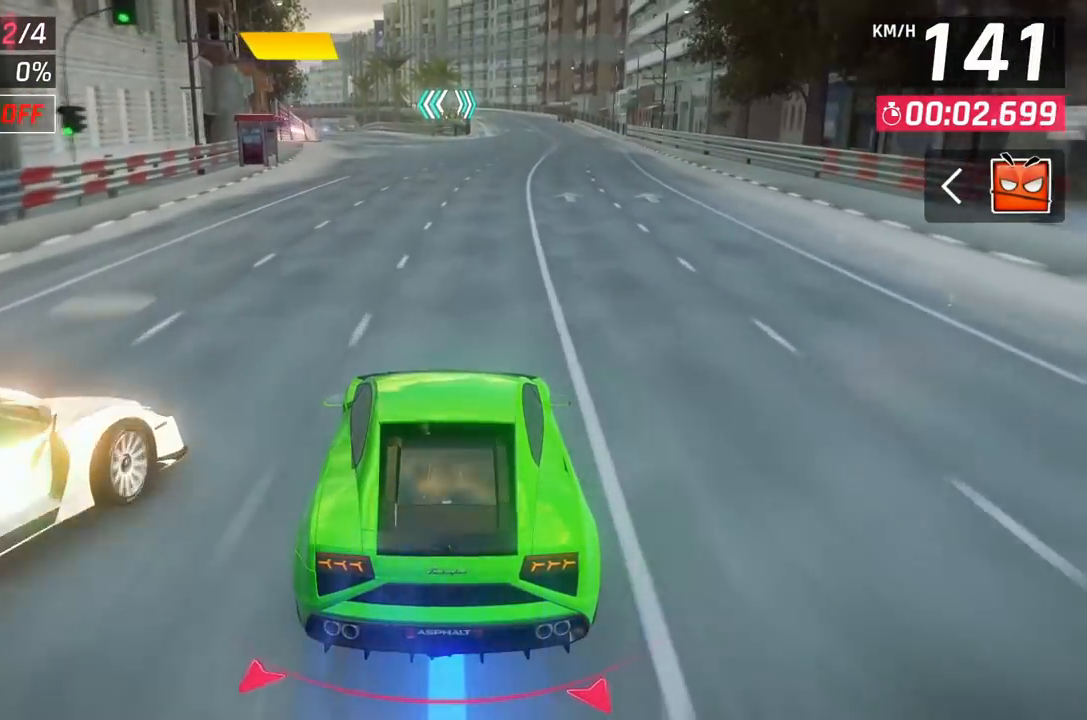
Gameplay with a controller (Xbox layout); each line is a JSON object with the inputs held at the frame after it. "events" lists button and stick changes between this image and that frame as [ms after this image, input, new state], when the widget could be followed in between. Not read: right_stick.
{"buttons": [], "left_stick": "center", "events": [[333, "DPAD_LEFT", "down"], [433, "DPAD_LEFT", "up"]]}
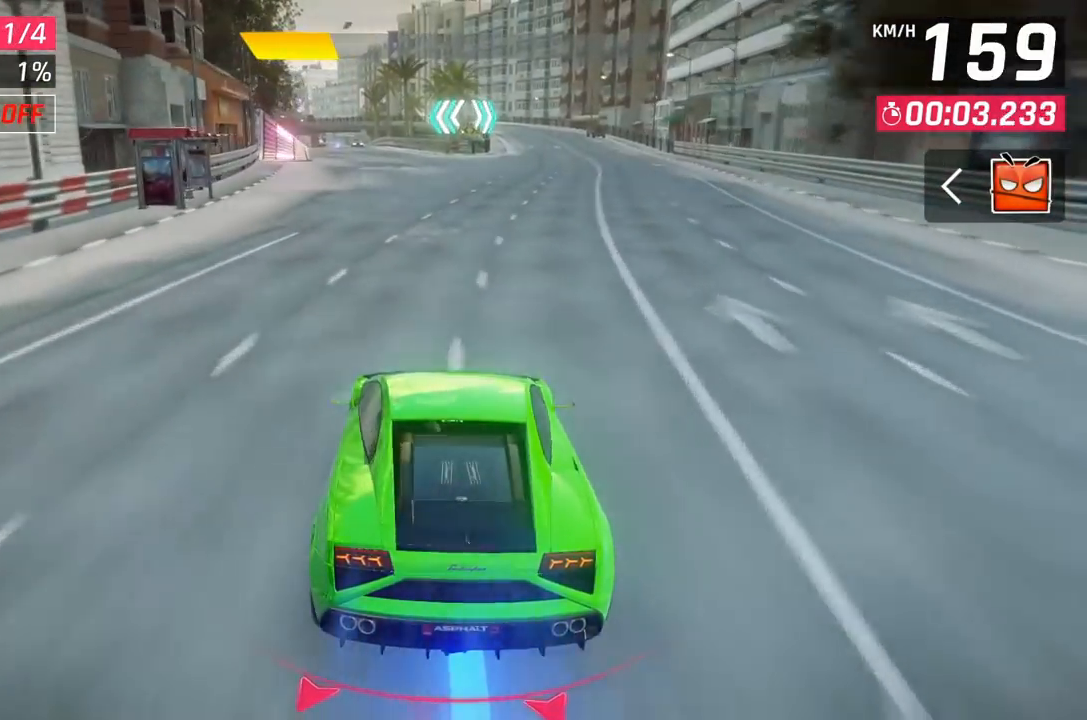
{"buttons": [], "left_stick": "center", "events": [[300, "DPAD_LEFT", "down"], [367, "DPAD_LEFT", "up"]]}
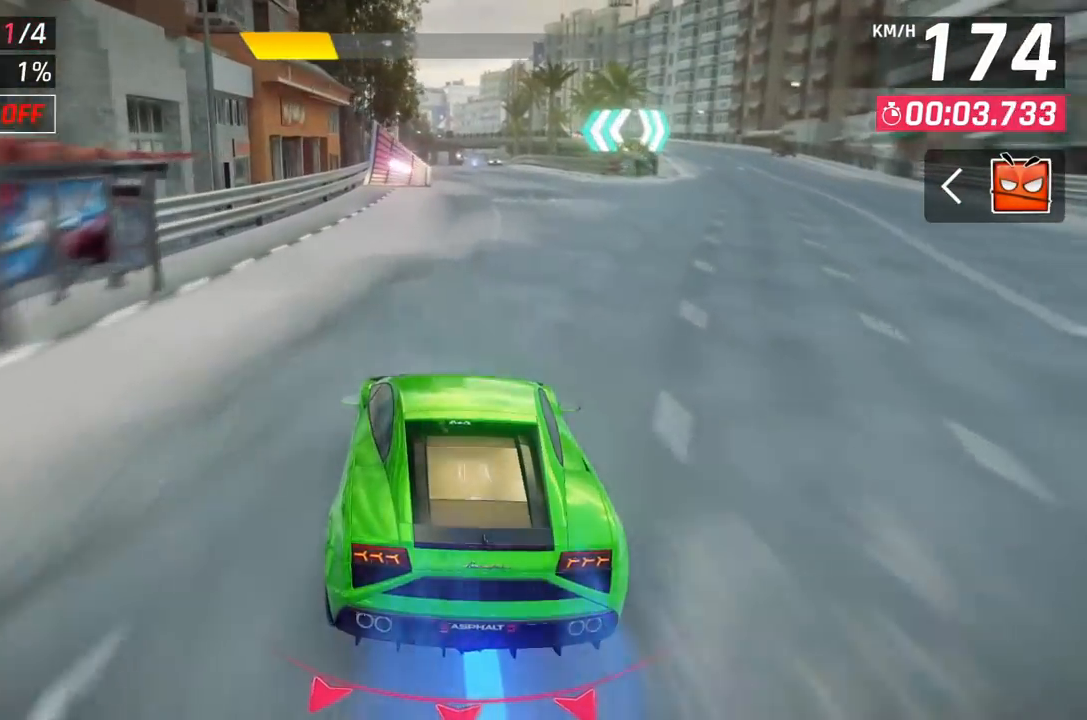
{"buttons": [], "left_stick": "center", "events": []}
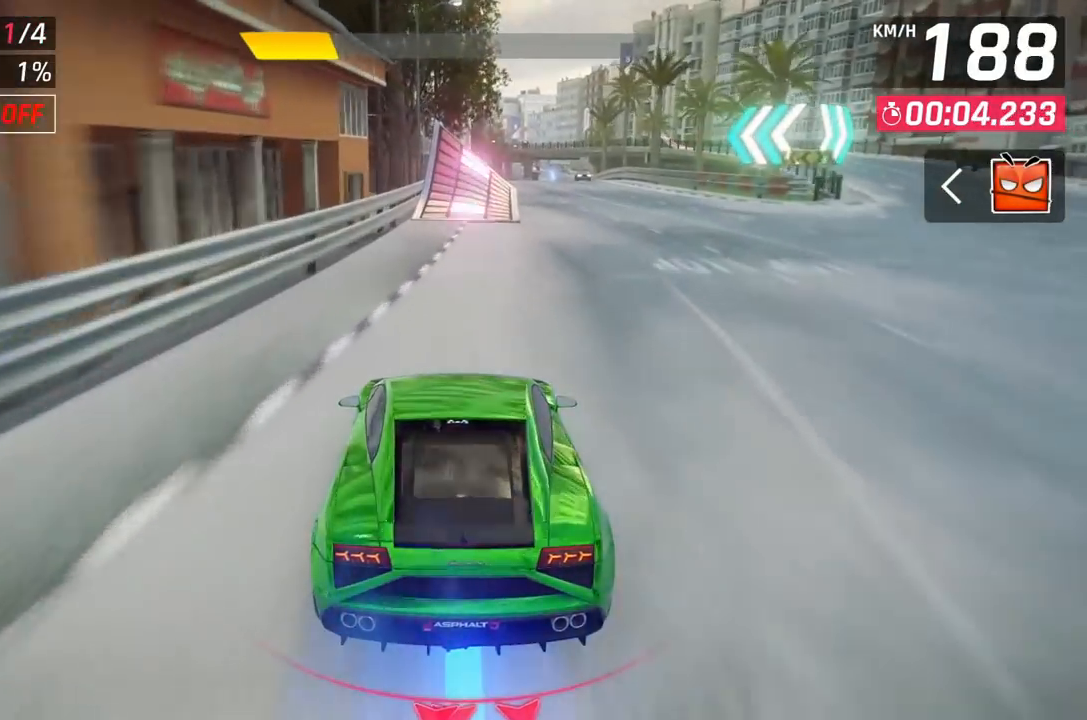
{"buttons": [], "left_stick": "center", "events": []}
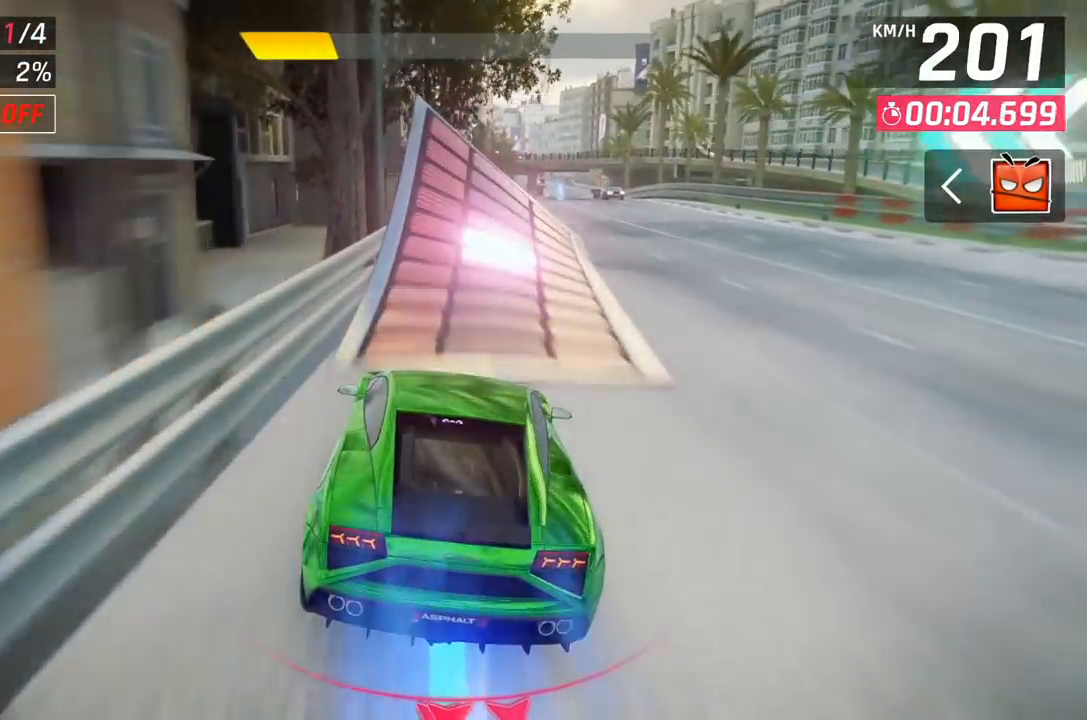
{"buttons": ["A"], "left_stick": "right", "events": [[183, "A", "down"], [267, "A", "up"], [300, "left_stick", "right"], [317, "A", "down"], [433, "A", "up"], [500, "A", "down"]]}
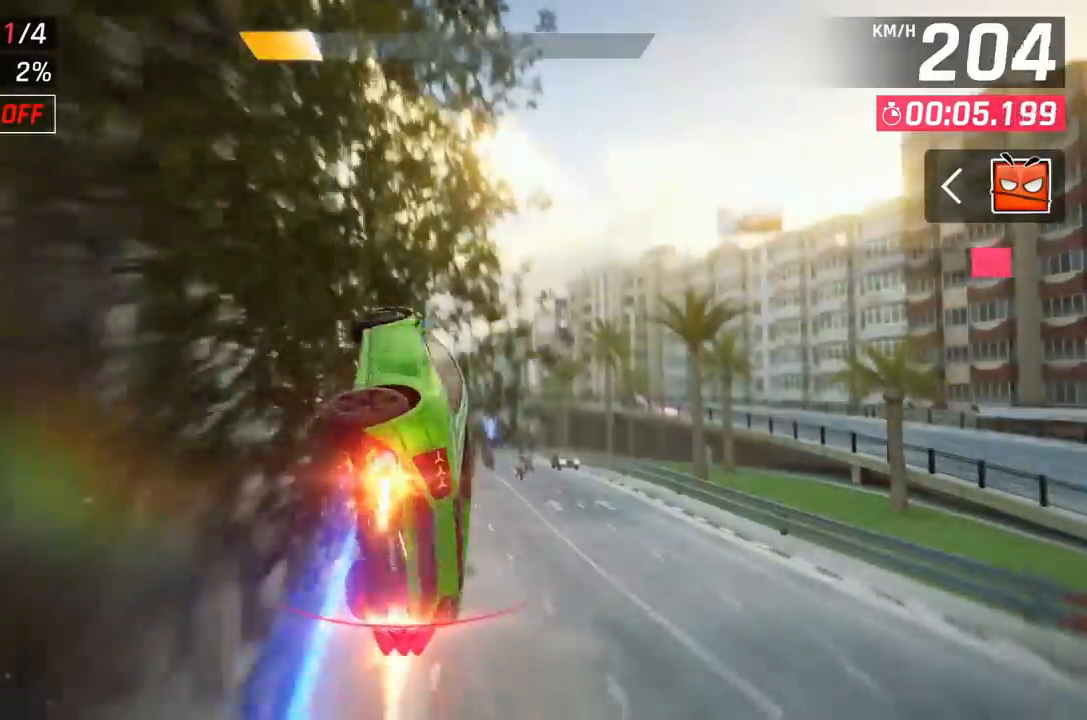
{"buttons": [], "left_stick": "center", "events": [[67, "A", "up"], [83, "left_stick", "center"], [117, "A", "down"], [217, "A", "up"], [267, "A", "down"], [350, "A", "up"], [433, "A", "down"], [500, "A", "up"]]}
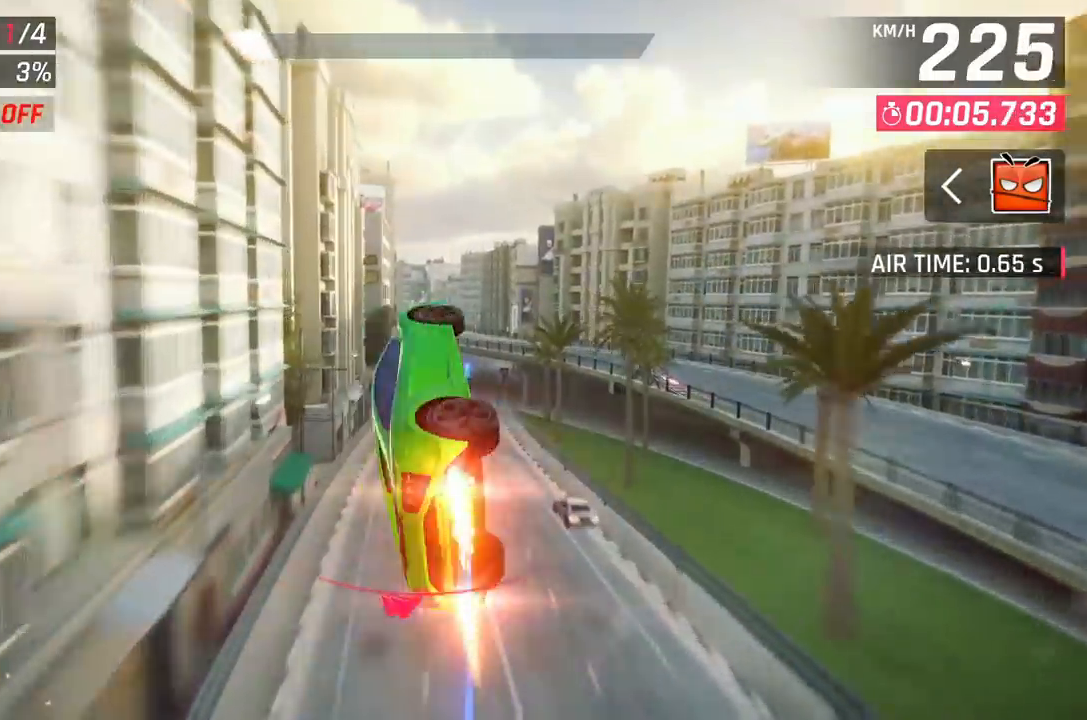
{"buttons": [], "left_stick": "center", "events": [[83, "A", "down"], [167, "A", "up"], [250, "A", "down"], [300, "A", "up"], [367, "A", "down"], [467, "A", "up"]]}
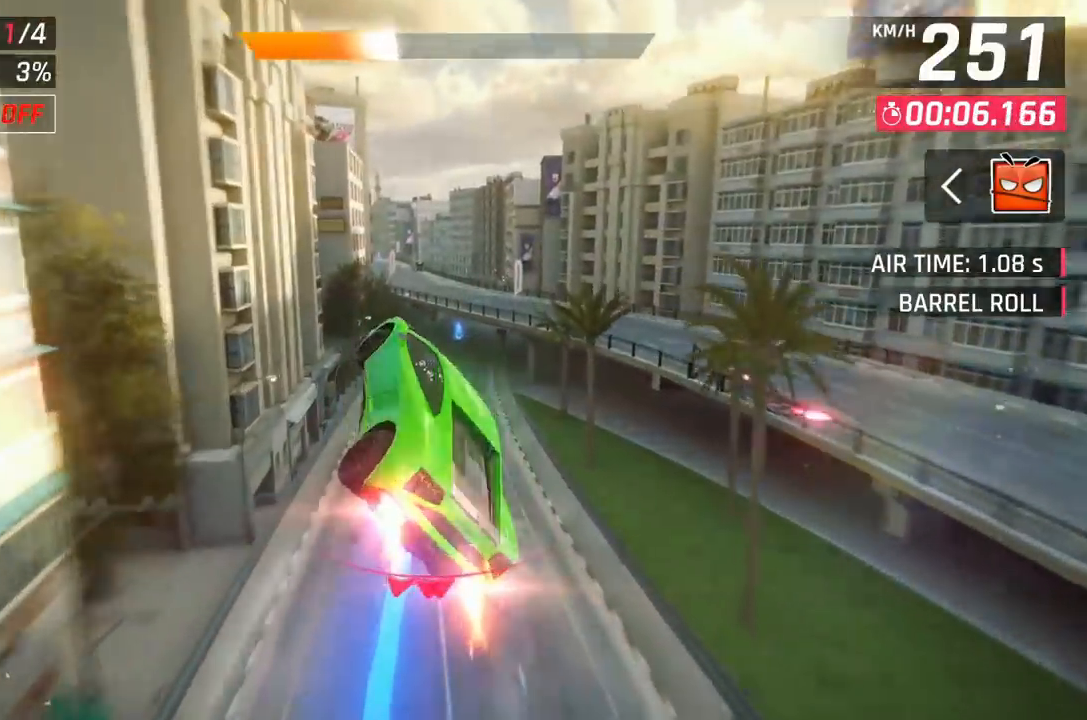
{"buttons": ["A"], "left_stick": "center", "events": [[50, "A", "down"], [133, "A", "up"], [250, "A", "down"], [317, "A", "up"], [417, "A", "down"]]}
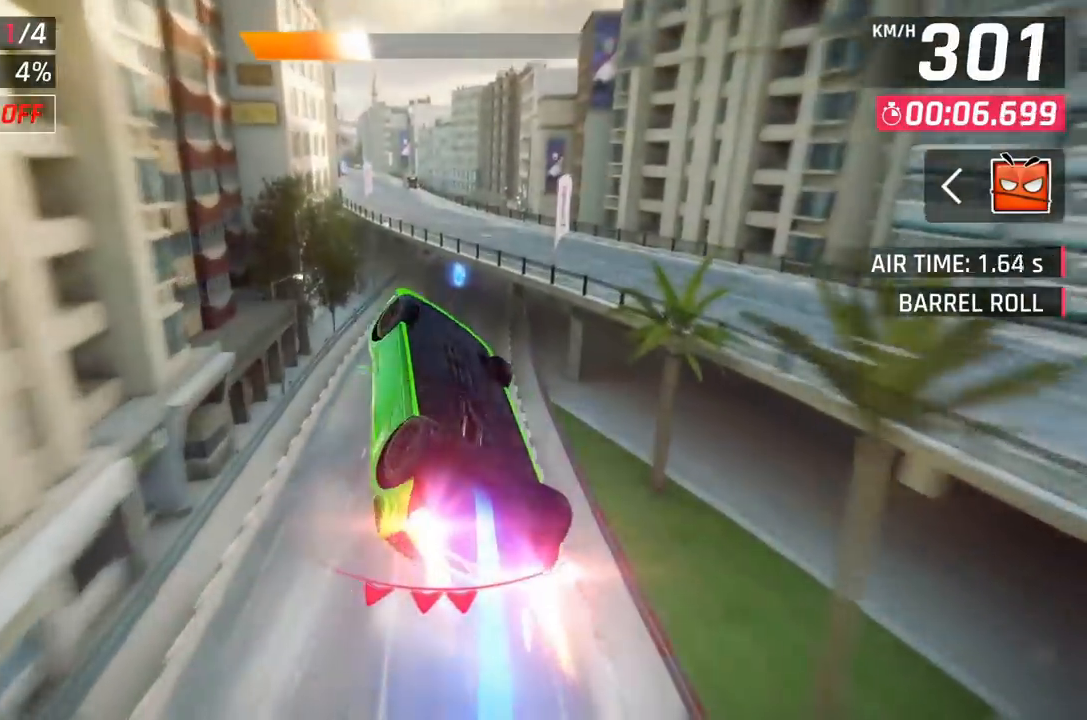
{"buttons": [], "left_stick": "center", "events": [[17, "A", "up"], [100, "A", "down"], [167, "A", "up"], [200, "A", "down"], [300, "A", "up"], [350, "DPAD_RIGHT", "down"], [417, "DPAD_RIGHT", "up"]]}
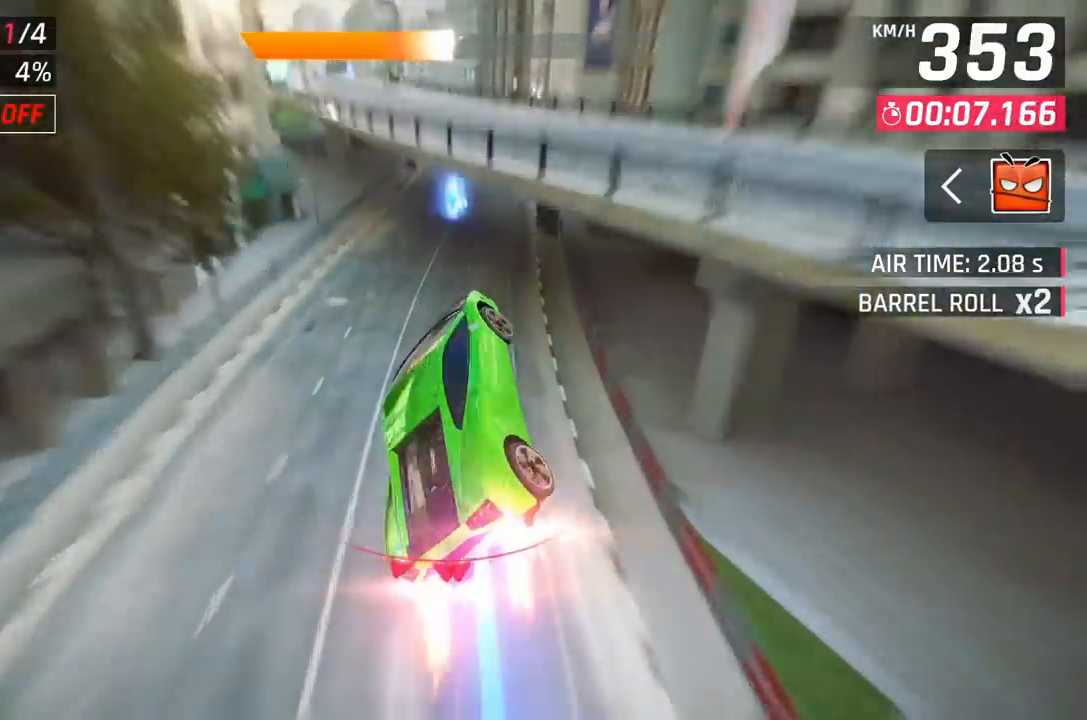
{"buttons": [], "left_stick": "center", "events": [[383, "X", "down"], [500, "X", "up"]]}
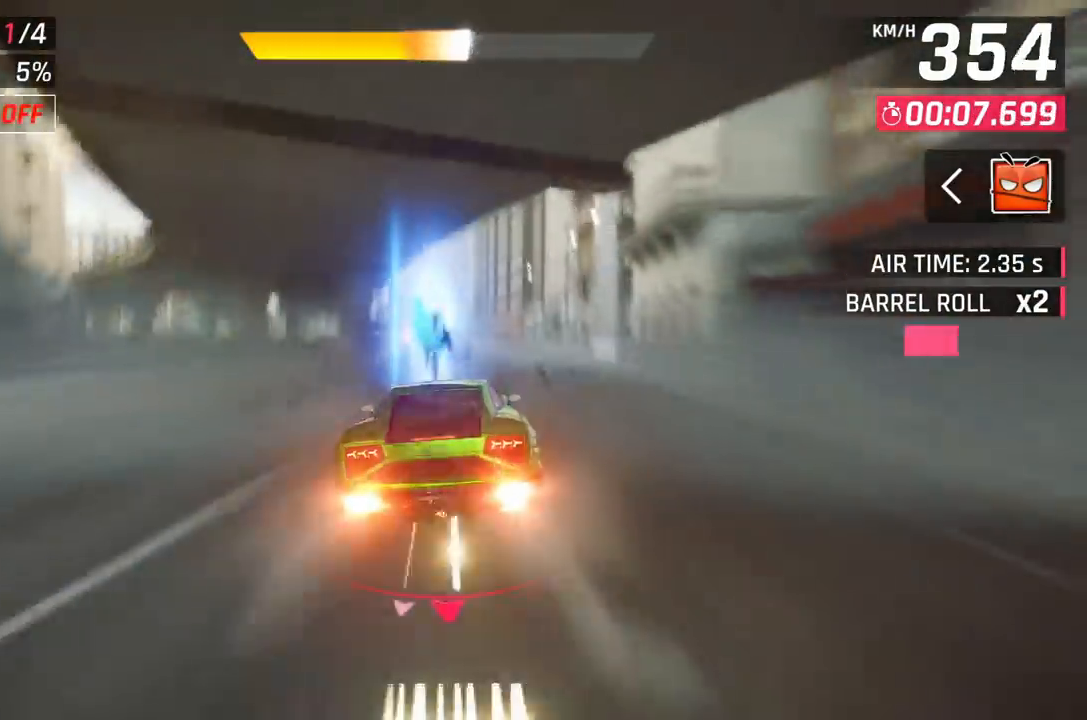
{"buttons": ["X"], "left_stick": "center", "events": [[467, "X", "down"]]}
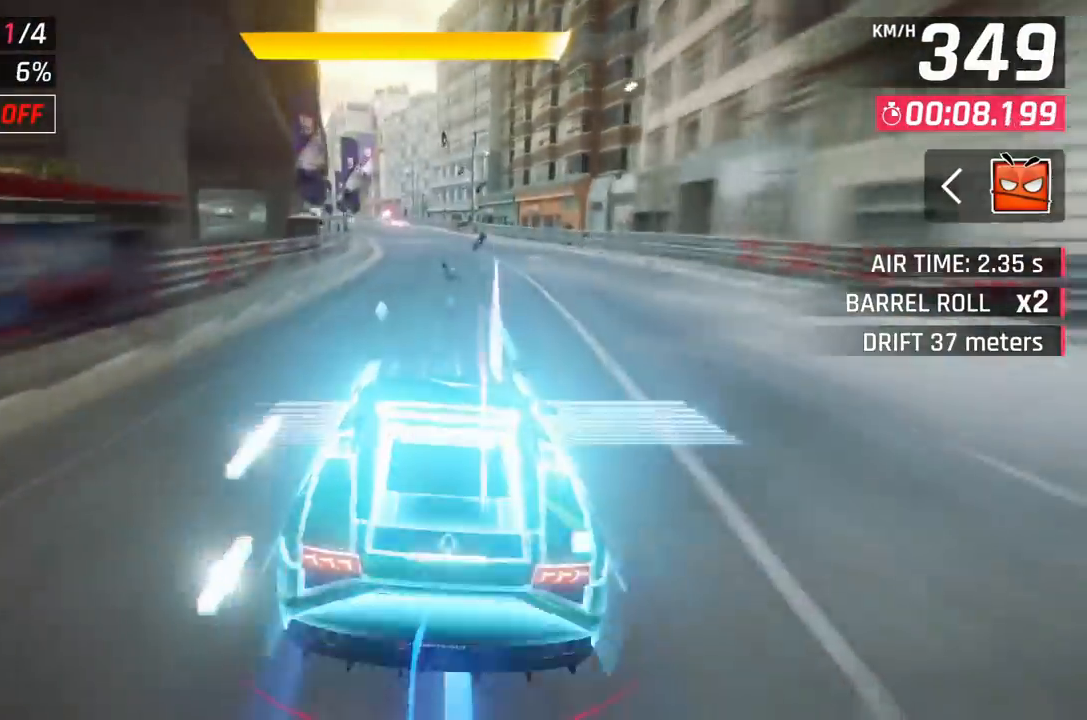
{"buttons": [], "left_stick": "center", "events": [[117, "X", "up"]]}
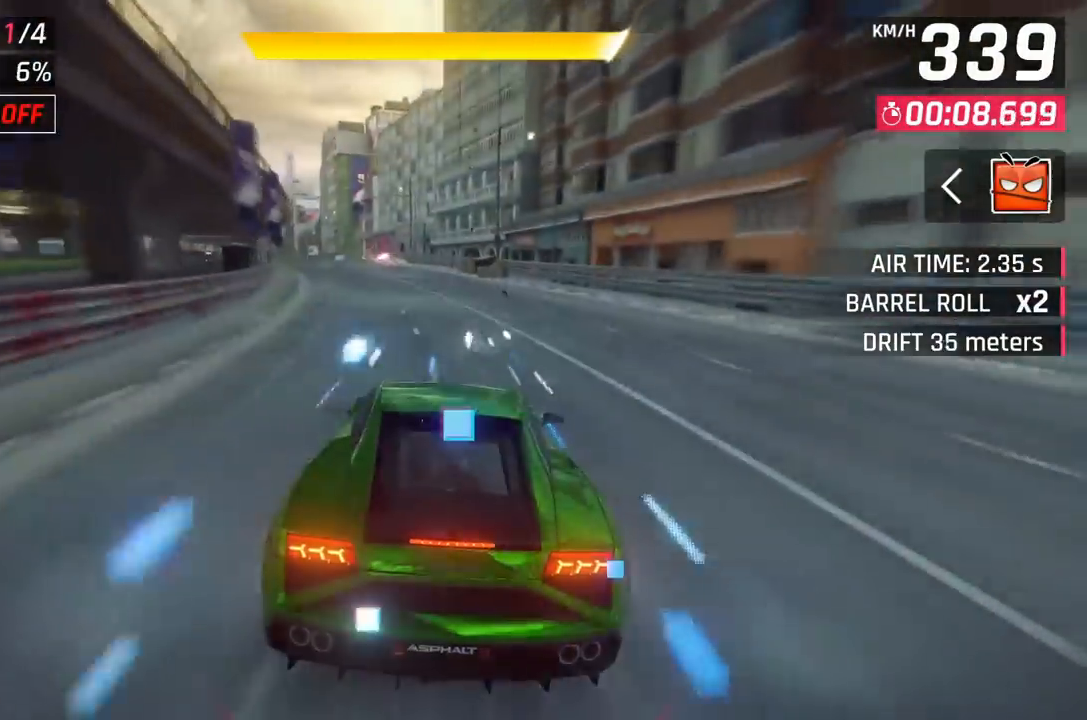
{"buttons": ["A"], "left_stick": "center", "events": [[67, "X", "down"], [150, "X", "up"], [300, "A", "down"], [333, "DPAD_LEFT", "down"], [383, "A", "up"], [450, "A", "down"], [500, "DPAD_LEFT", "up"]]}
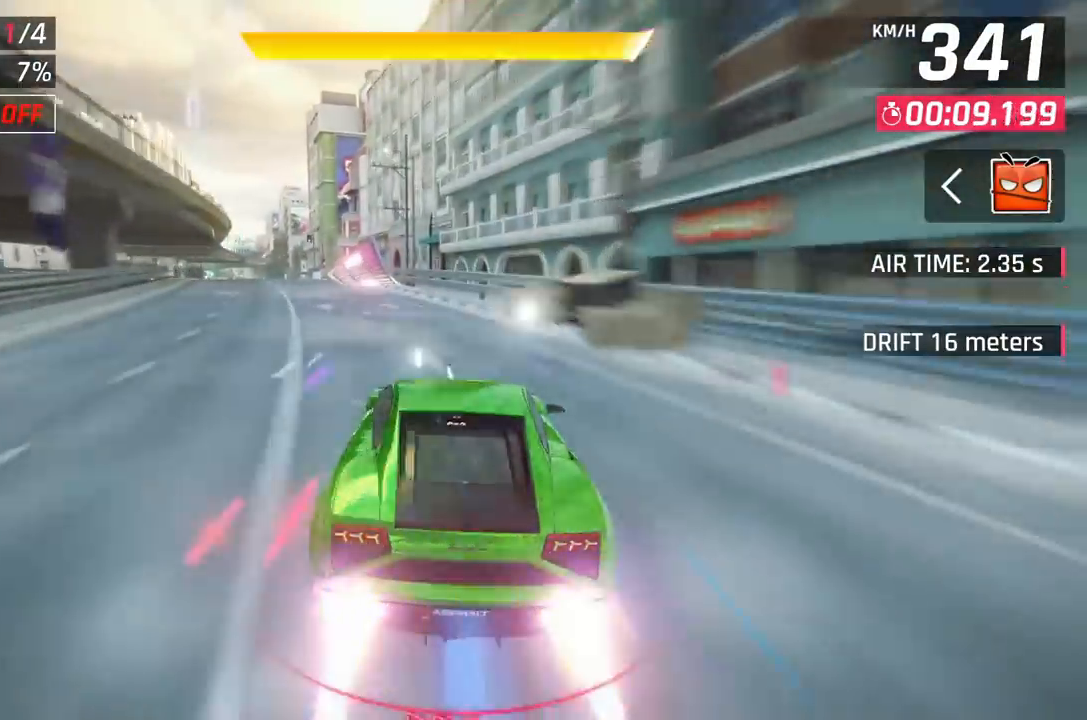
{"buttons": [], "left_stick": "center", "events": [[83, "DPAD_LEFT", "down"], [350, "A", "up"], [367, "DPAD_LEFT", "up"]]}
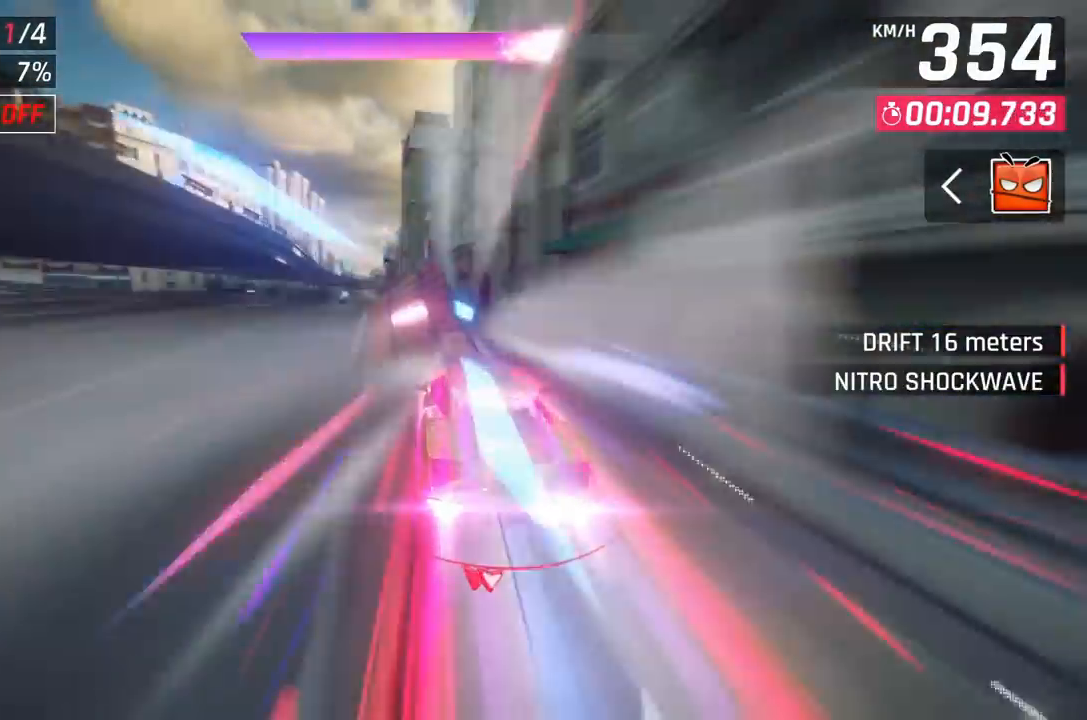
{"buttons": [], "left_stick": "left", "events": [[33, "A", "down"], [117, "A", "up"], [200, "A", "down"], [217, "left_stick", "left"], [283, "A", "up"], [350, "A", "down"], [450, "A", "up"]]}
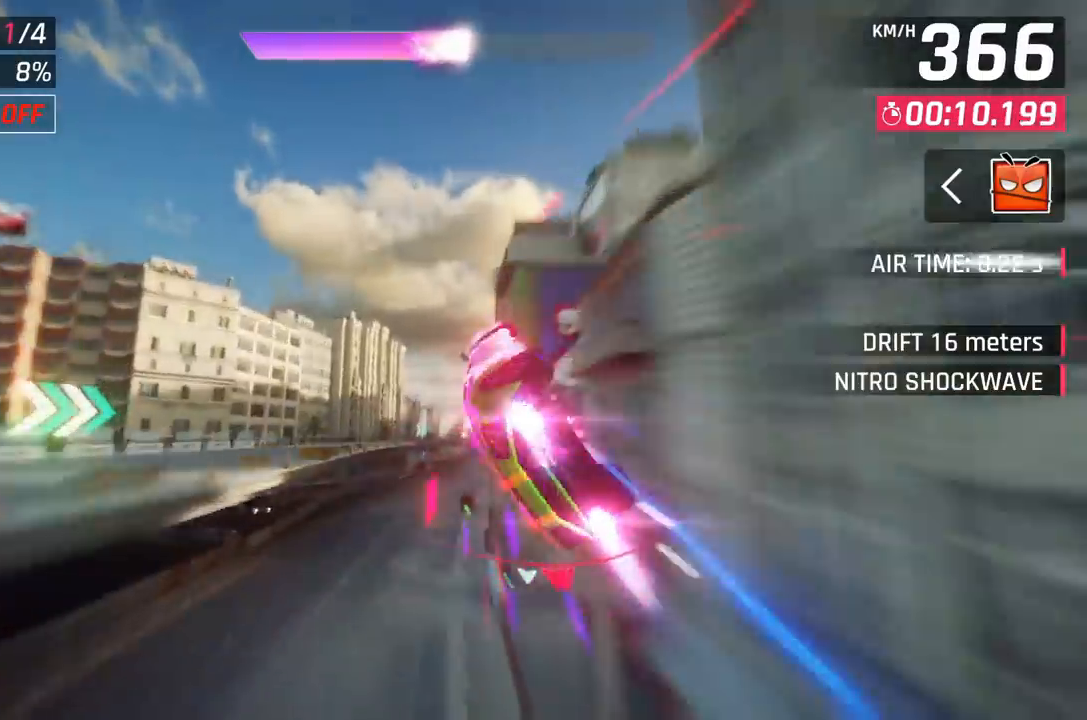
{"buttons": [], "left_stick": "center", "events": [[17, "A", "down"], [67, "left_stick", "center"], [100, "A", "up"], [167, "A", "down"], [283, "A", "up"], [367, "A", "down"], [467, "A", "up"]]}
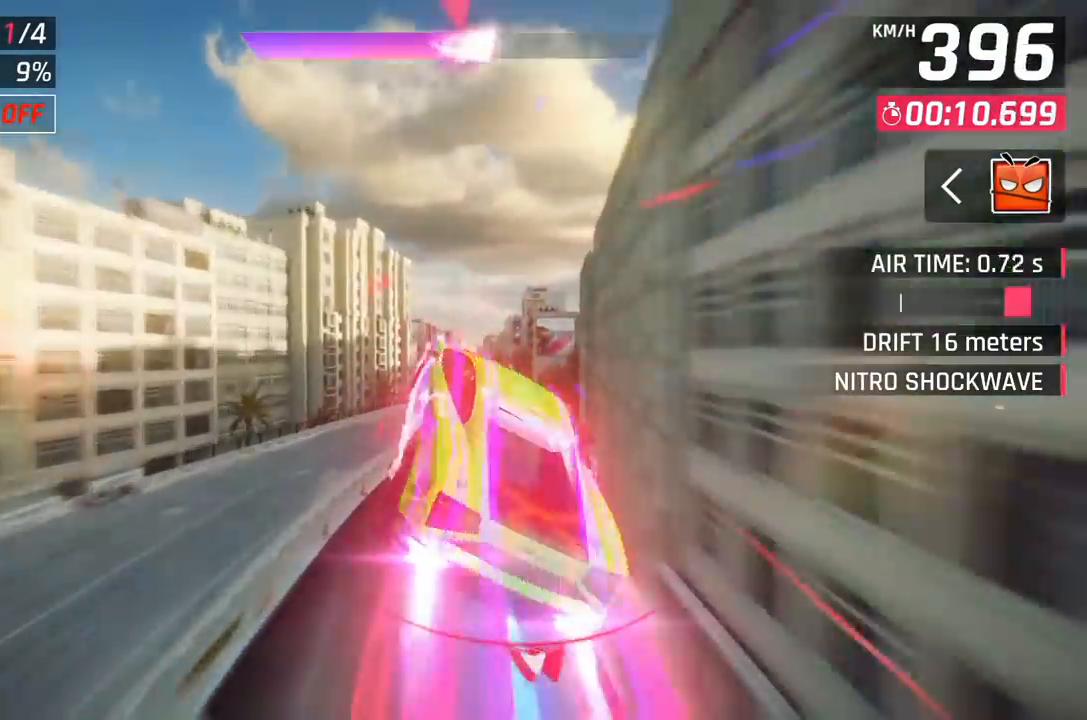
{"buttons": ["A"], "left_stick": "right", "events": [[50, "A", "down"], [150, "A", "up"], [233, "A", "down"], [250, "left_stick", "right"], [333, "A", "up"], [400, "A", "down"]]}
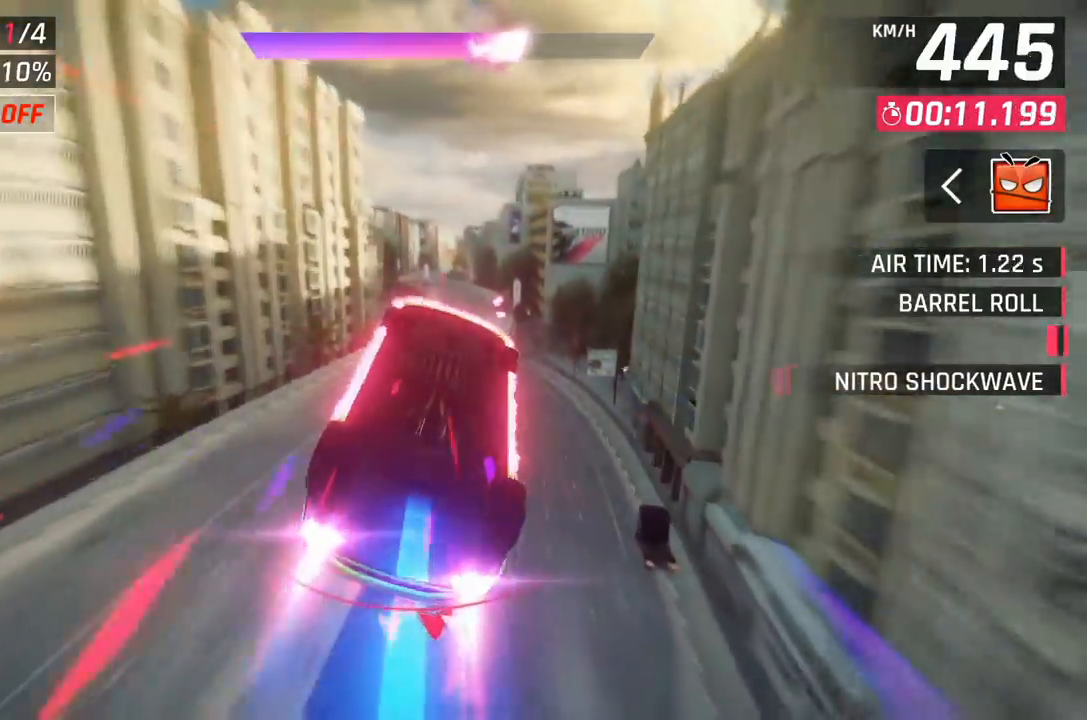
{"buttons": ["A"], "left_stick": "center", "events": [[150, "A", "up"], [183, "left_stick", "center"], [267, "left_stick", "right"], [283, "A", "down"], [350, "A", "up"], [483, "A", "down"], [483, "left_stick", "center"]]}
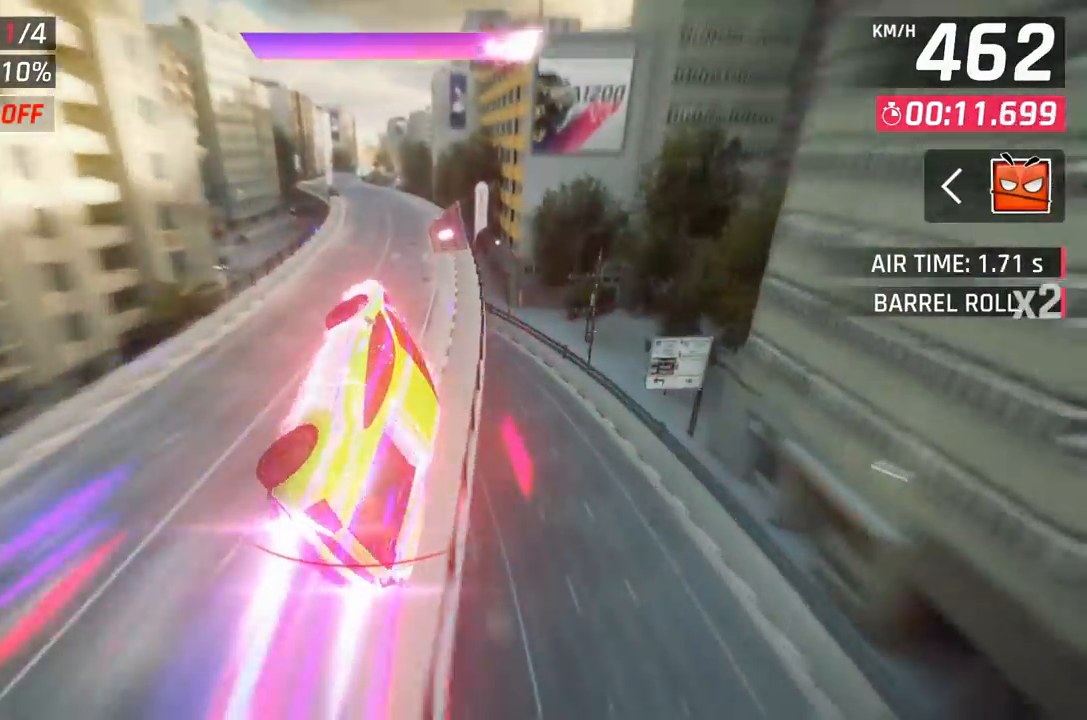
{"buttons": ["A"], "left_stick": "left", "events": [[67, "A", "up"], [467, "A", "down"], [467, "left_stick", "left"]]}
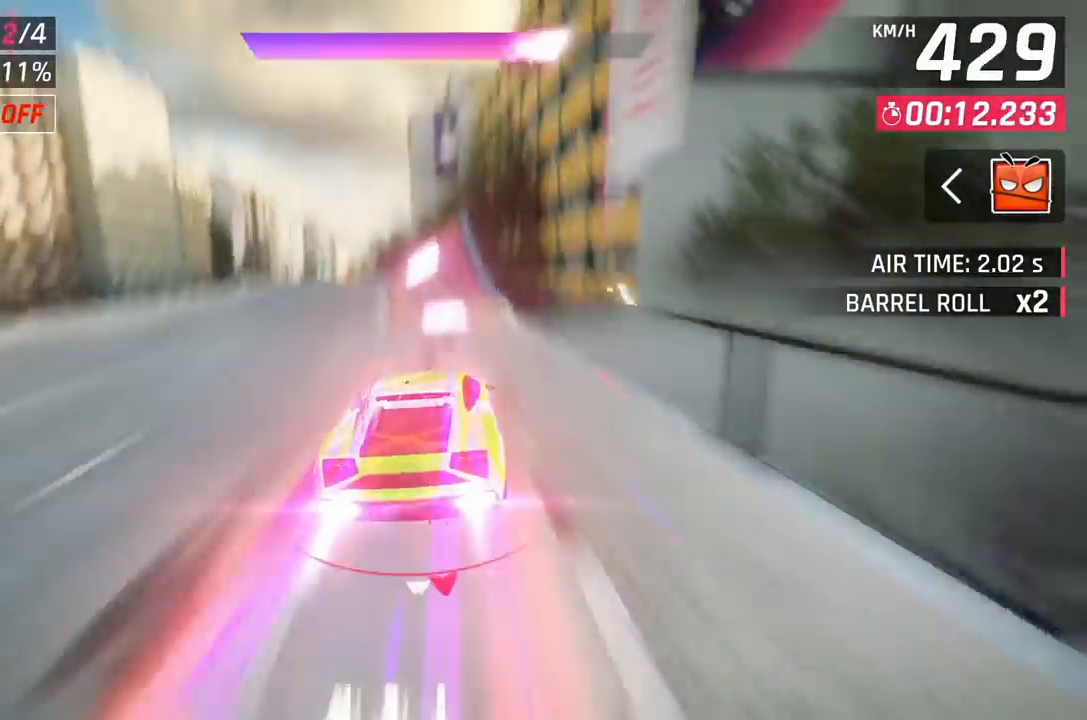
{"buttons": ["A"], "left_stick": "left", "events": [[67, "A", "up"], [167, "A", "down"], [233, "A", "up"], [300, "A", "down"], [383, "A", "up"], [450, "A", "down"]]}
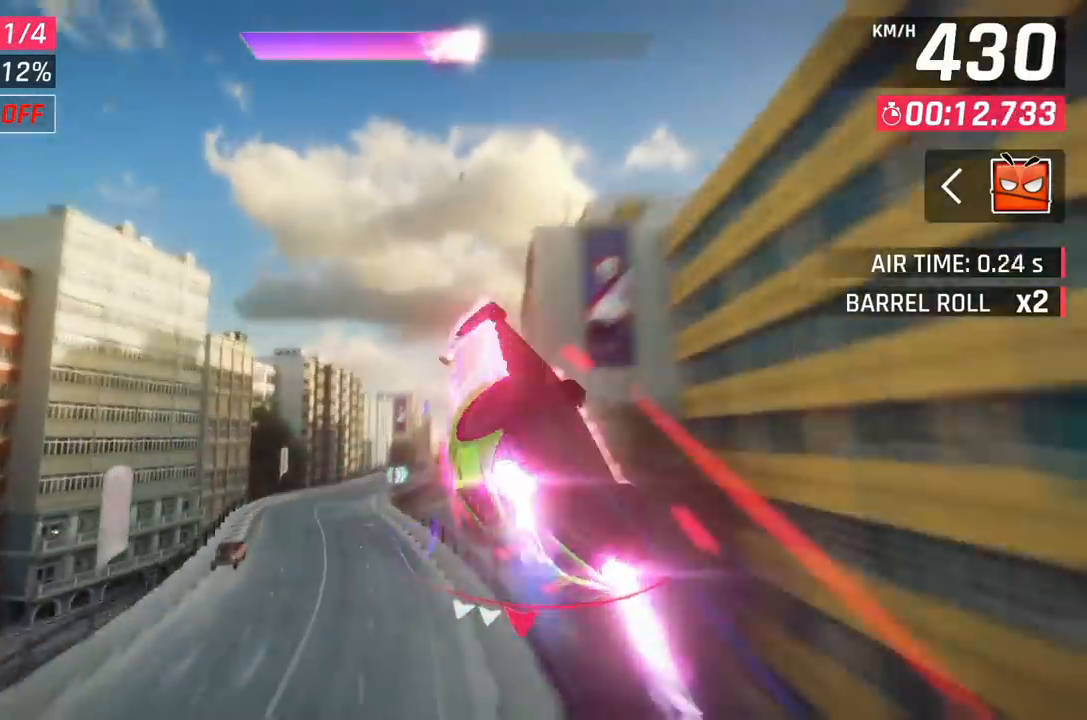
{"buttons": [], "left_stick": "right", "events": [[33, "A", "up"], [117, "A", "down"], [117, "left_stick", "right"], [200, "A", "up"], [333, "A", "down"], [483, "A", "up"]]}
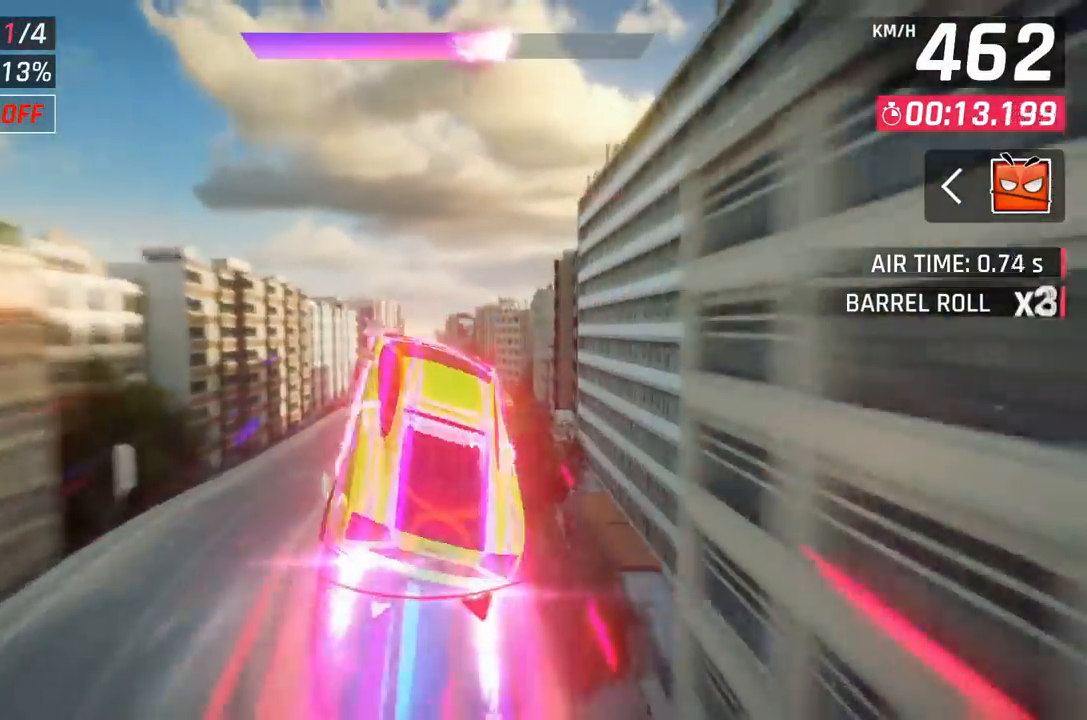
{"buttons": [], "left_stick": "center", "events": [[83, "A", "down"], [150, "A", "up"], [233, "A", "down"], [300, "left_stick", "center"], [333, "A", "up"]]}
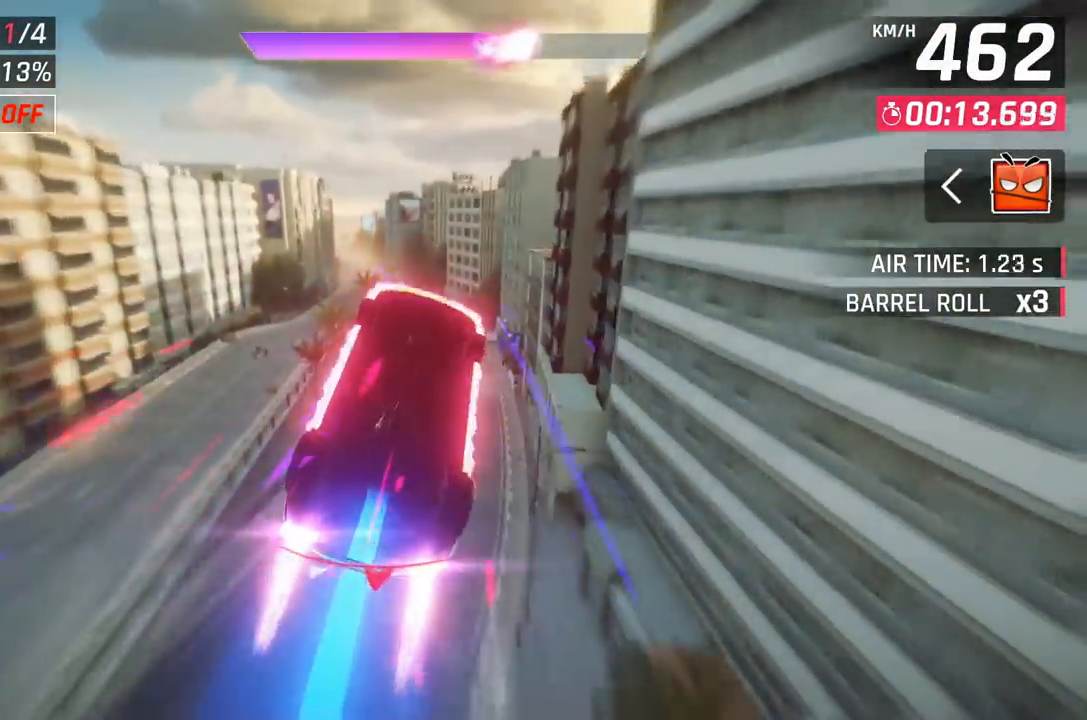
{"buttons": [], "left_stick": "left", "events": [[183, "left_stick", "down-left"], [300, "left_stick", "left"]]}
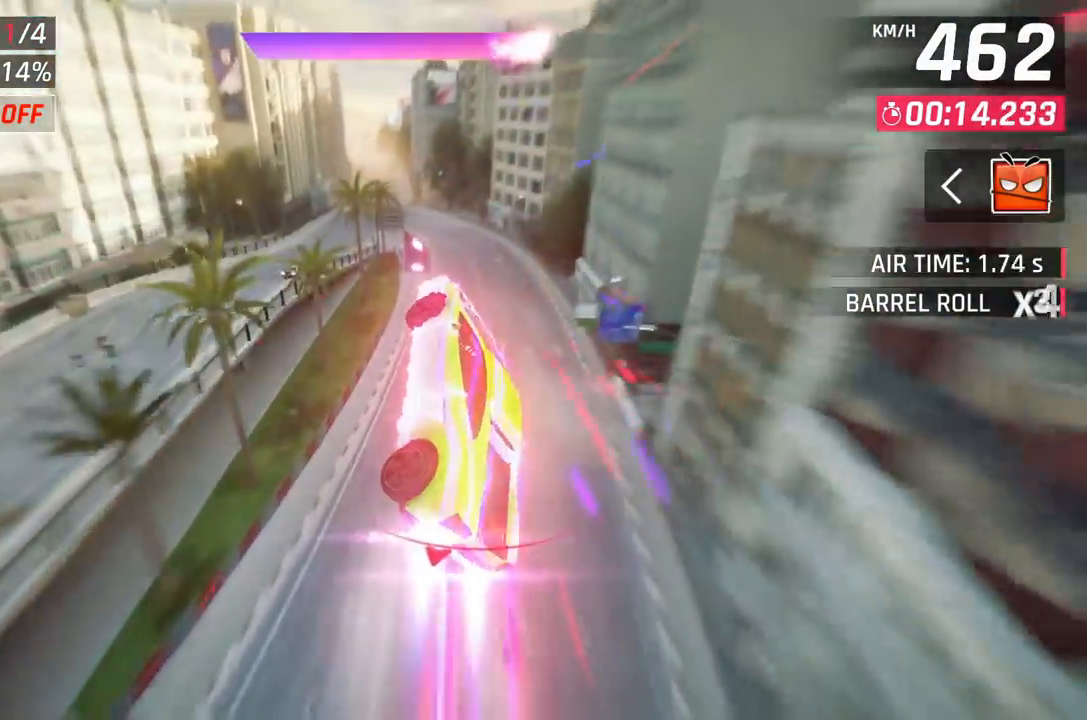
{"buttons": [], "left_stick": "left", "events": [[67, "left_stick", "center"], [350, "left_stick", "left"]]}
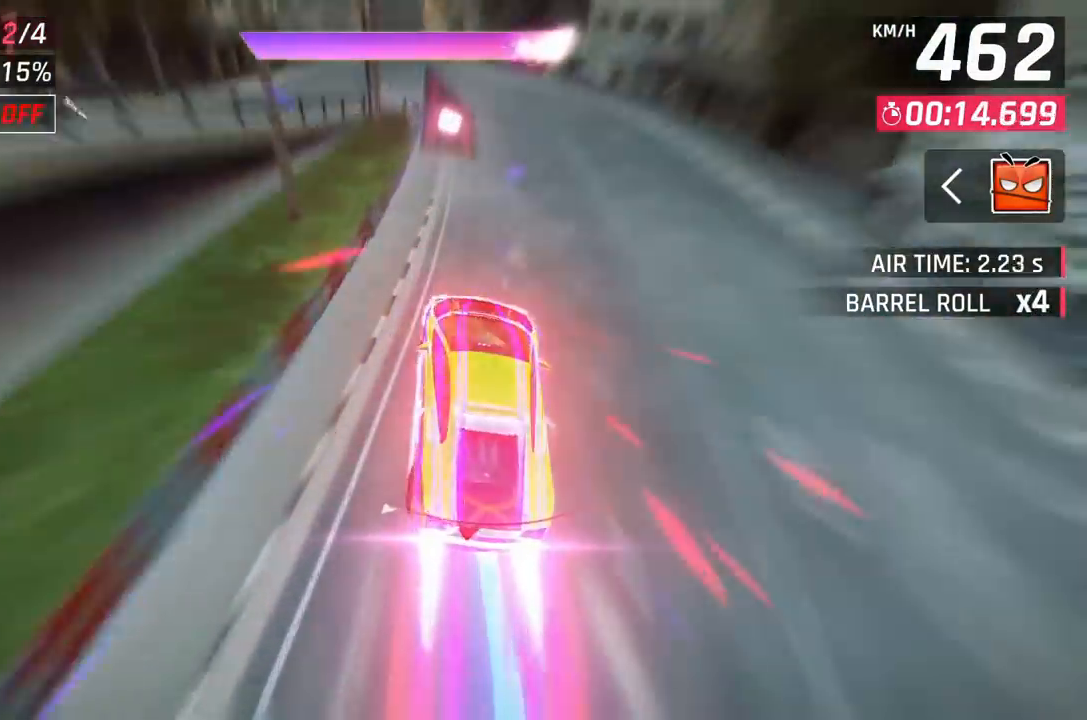
{"buttons": ["A"], "left_stick": "center", "events": [[17, "left_stick", "center"], [117, "left_stick", "left"], [300, "left_stick", "center"], [467, "A", "down"]]}
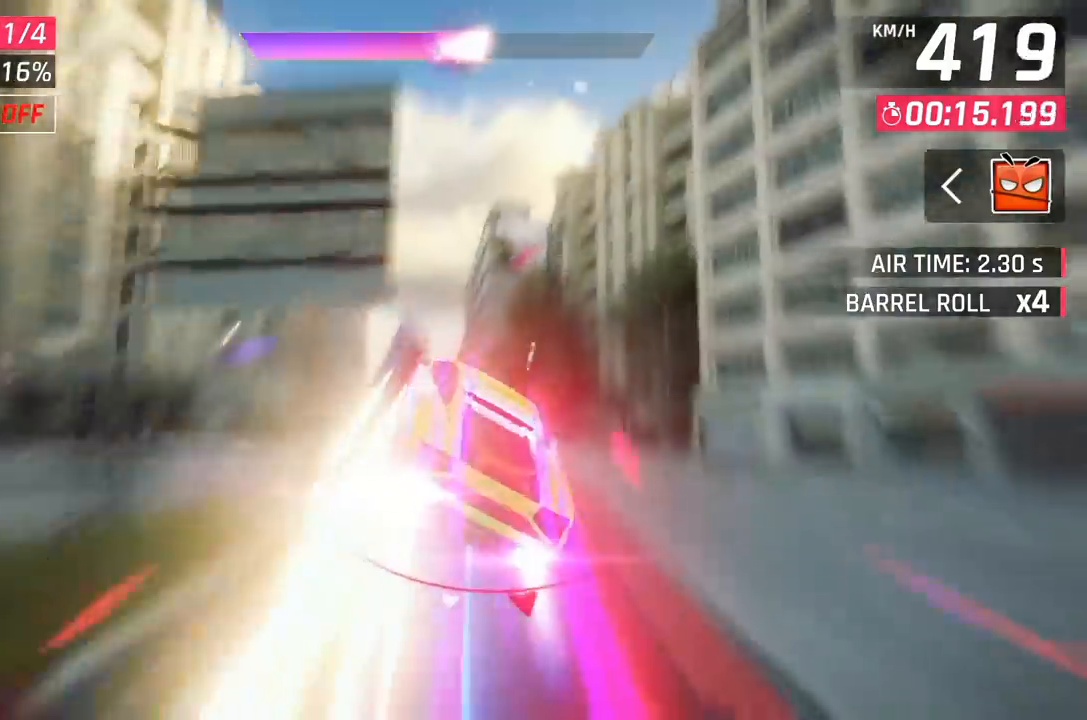
{"buttons": ["A"], "left_stick": "left", "events": [[17, "left_stick", "left"], [67, "A", "up"], [117, "A", "down"], [117, "left_stick", "center"], [233, "A", "up"], [300, "A", "down"], [350, "left_stick", "left"], [383, "A", "up"], [450, "A", "down"]]}
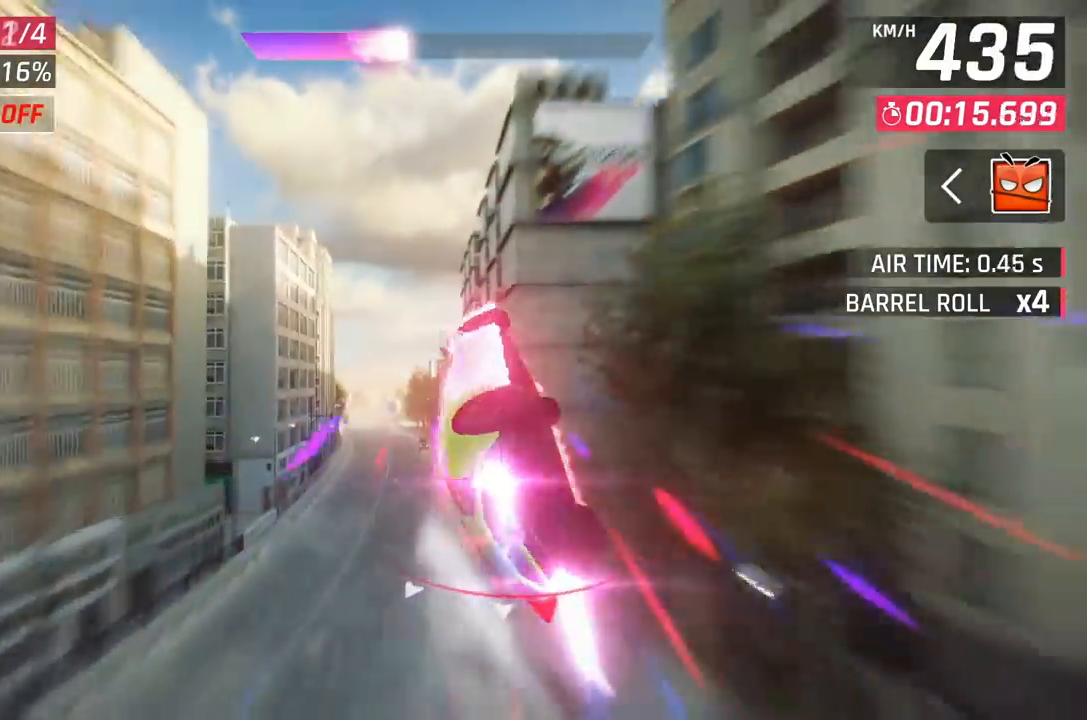
{"buttons": [], "left_stick": "center", "events": [[50, "A", "up"], [117, "A", "down"], [200, "A", "up"], [267, "A", "down"], [350, "A", "up"], [350, "left_stick", "center"]]}
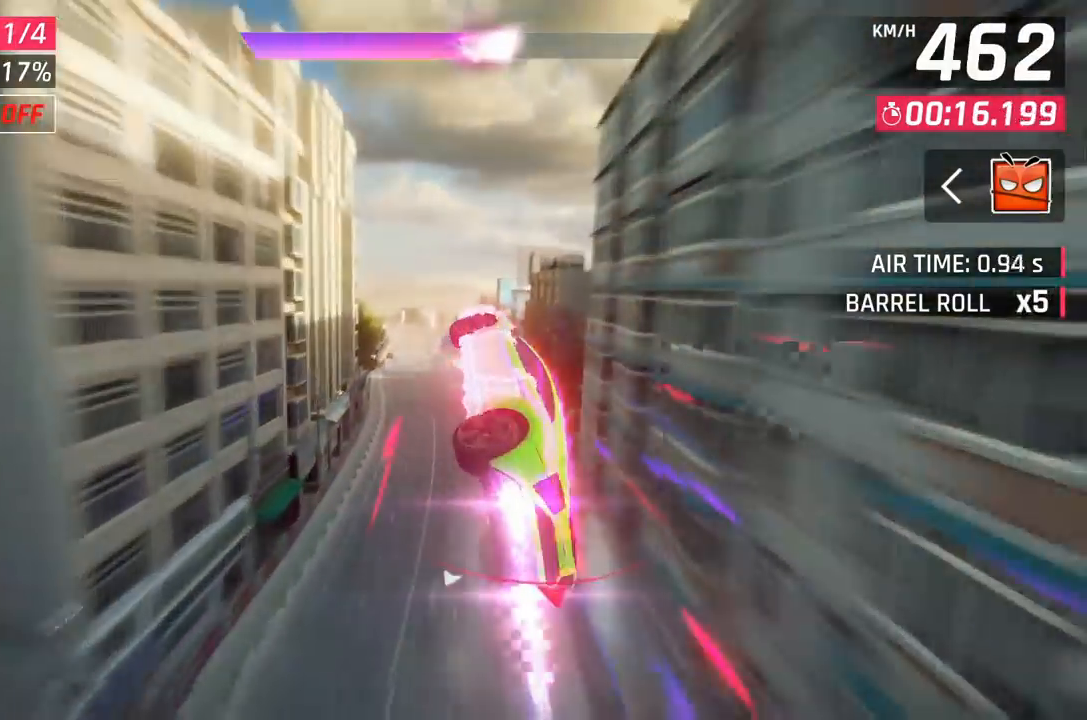
{"buttons": [], "left_stick": "center", "events": [[33, "X", "down"], [133, "X", "up"]]}
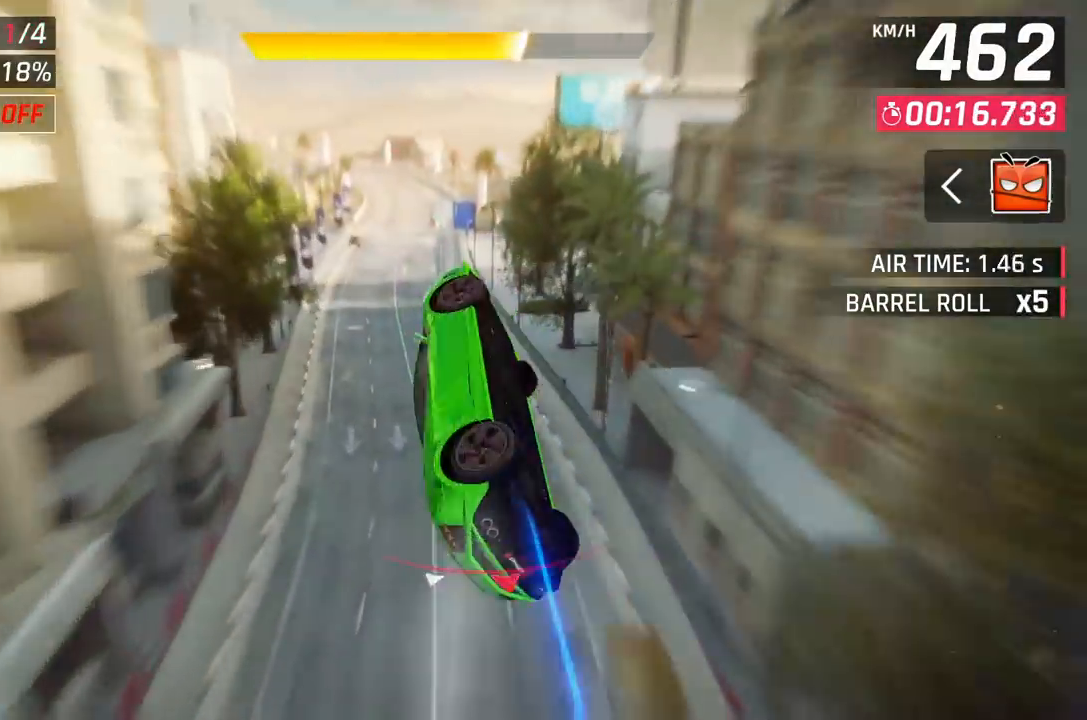
{"buttons": ["A"], "left_stick": "center", "events": [[317, "A", "down"], [367, "A", "up"], [467, "A", "down"]]}
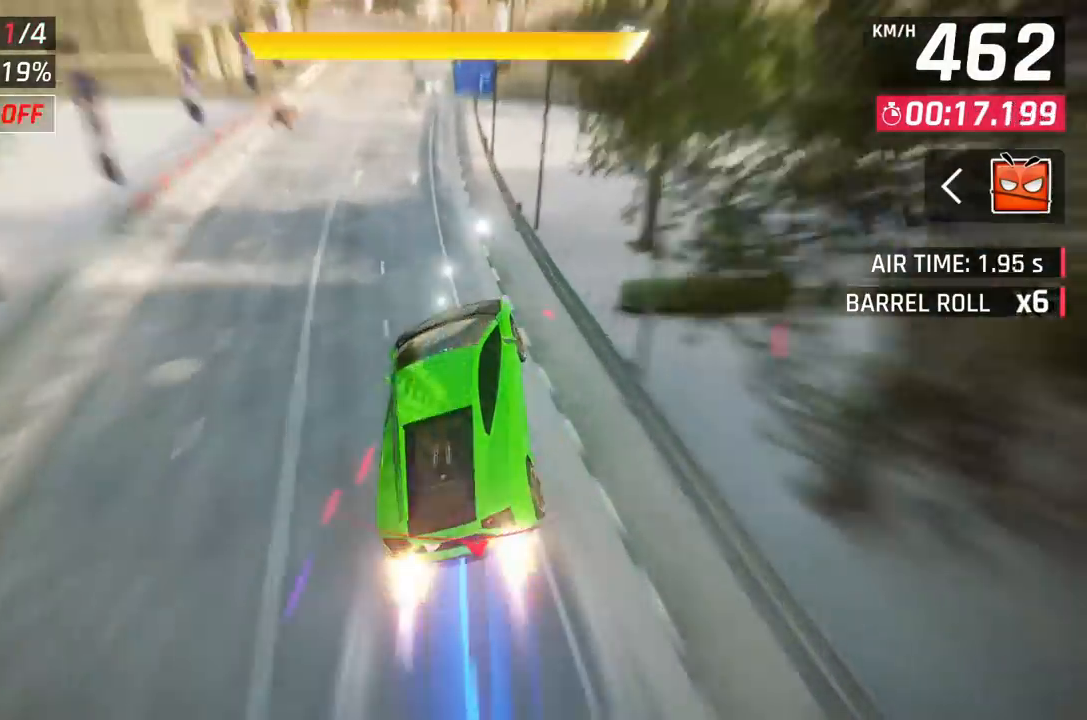
{"buttons": [], "left_stick": "left", "events": [[50, "A", "up"], [300, "X", "down"], [333, "A", "down"], [333, "X", "up"], [367, "A", "up"], [500, "left_stick", "left"]]}
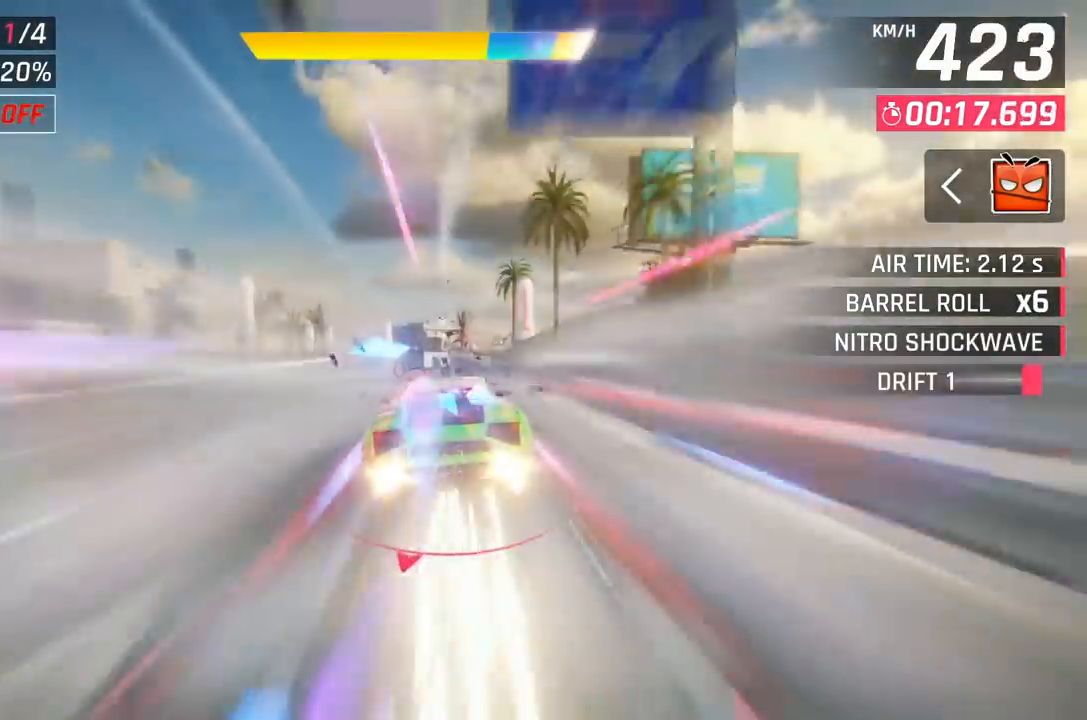
{"buttons": ["A"], "left_stick": "left", "events": [[450, "A", "down"]]}